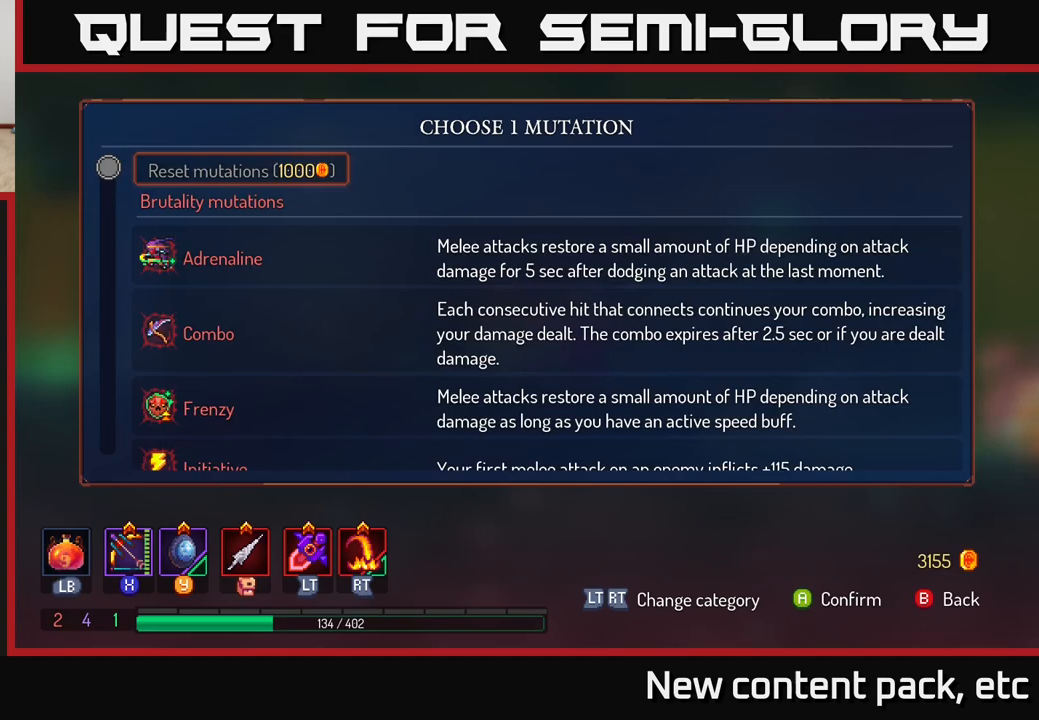
Gameplay with a controller (Xbox layout); each line is a JSON object with the inputs held at the frame after it. "events" lists button and stick changes between this image and that frame as [ms after this image, input, new state], when the widget could be followed in between.
{"buttons": [], "left_stick": "up", "right_stick": "center", "events": []}
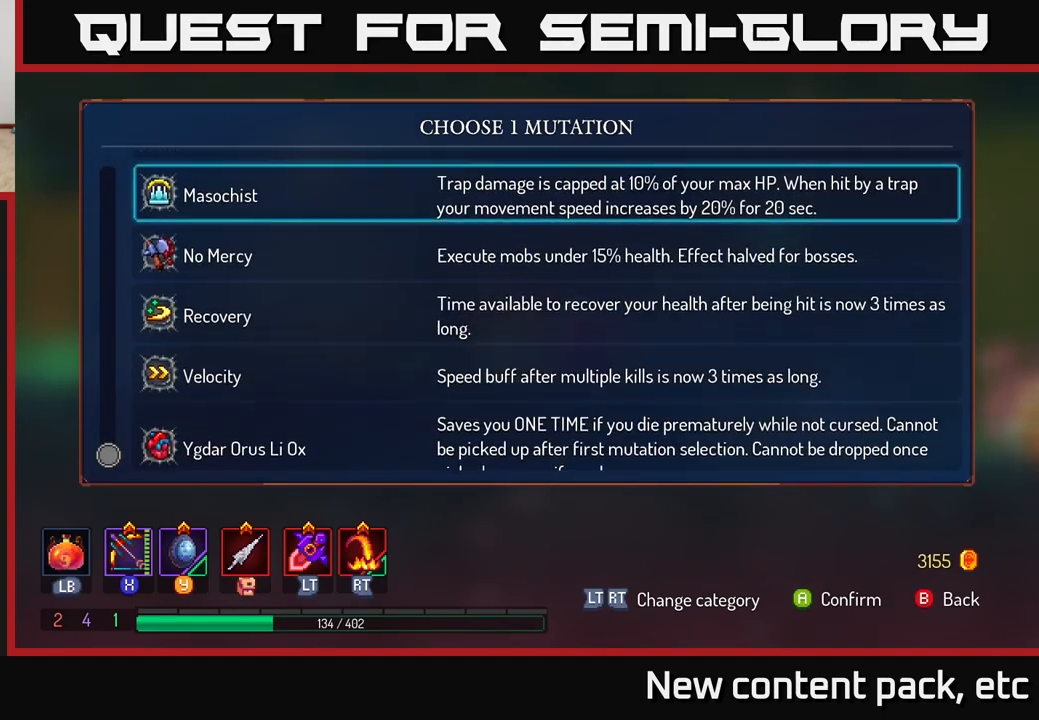
{"buttons": [], "left_stick": "up", "right_stick": "center", "events": []}
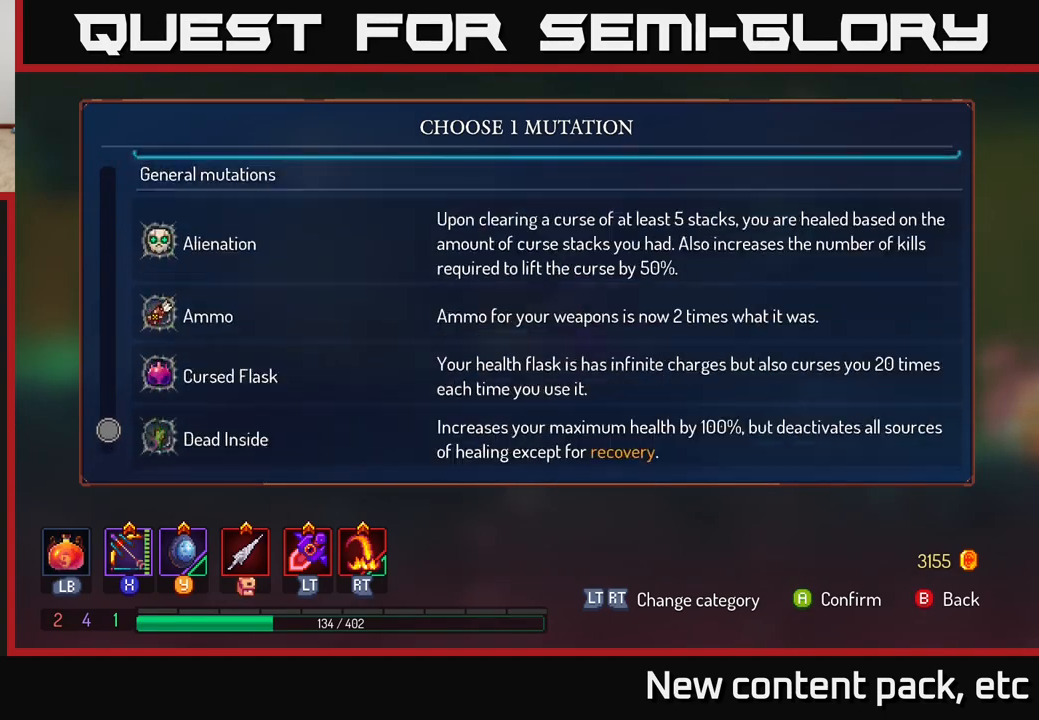
{"buttons": [], "left_stick": "up", "right_stick": "center", "events": []}
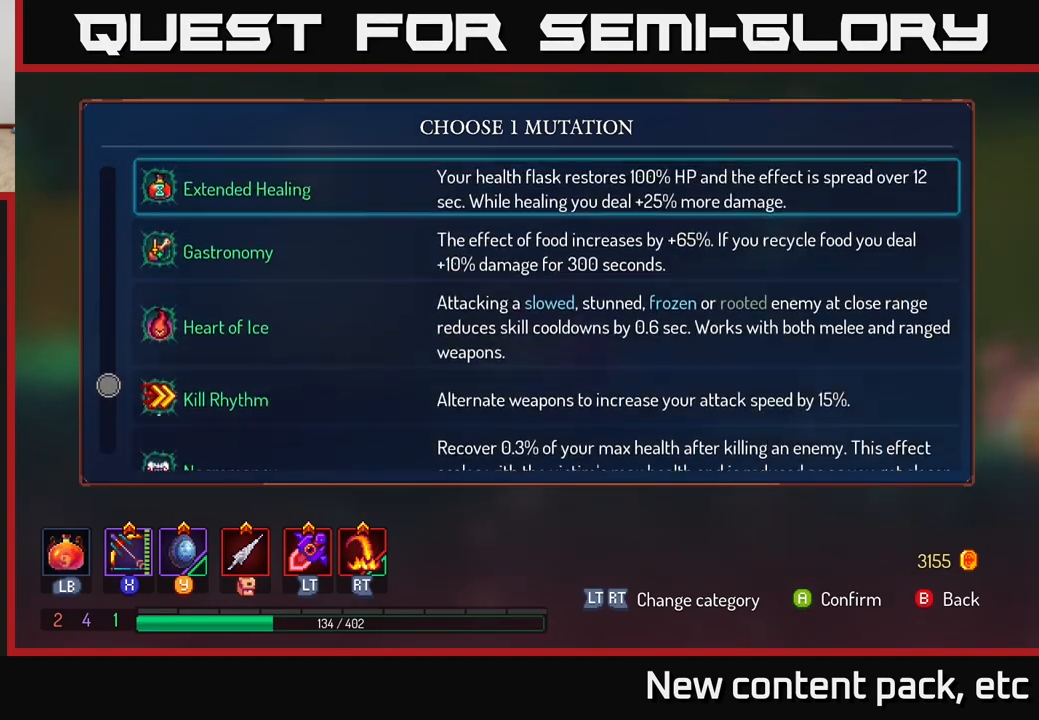
{"buttons": [], "left_stick": "center", "right_stick": "center", "events": [[333, "left_stick", "center"]]}
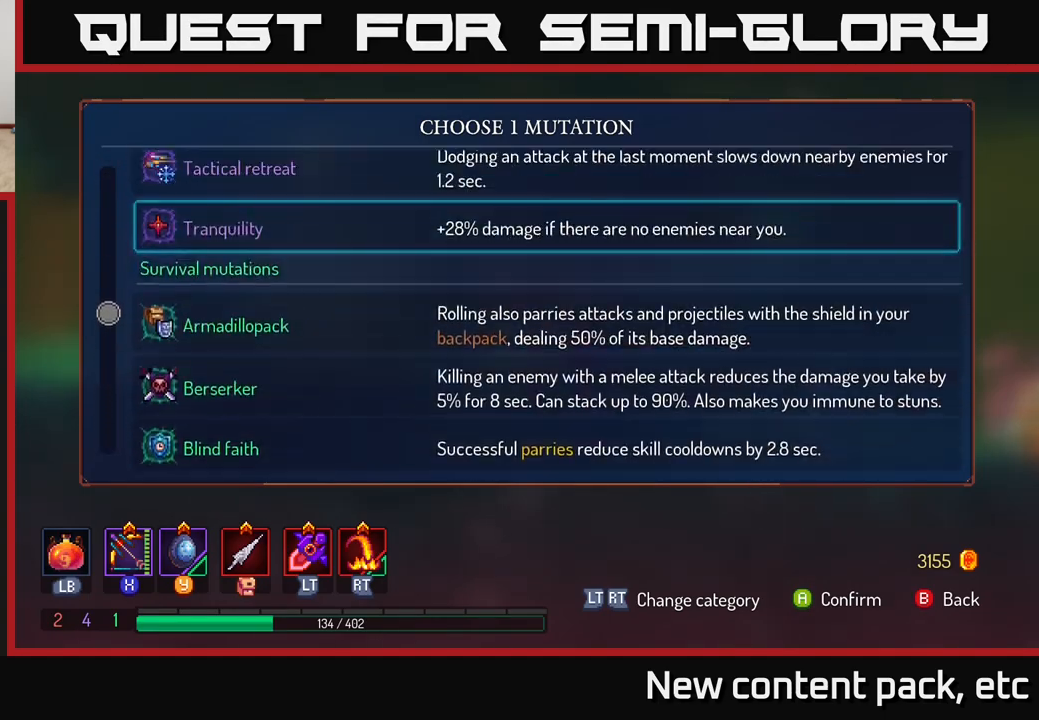
{"buttons": [], "left_stick": "center", "right_stick": "center", "events": [[250, "left_stick", "down"], [417, "left_stick", "center"]]}
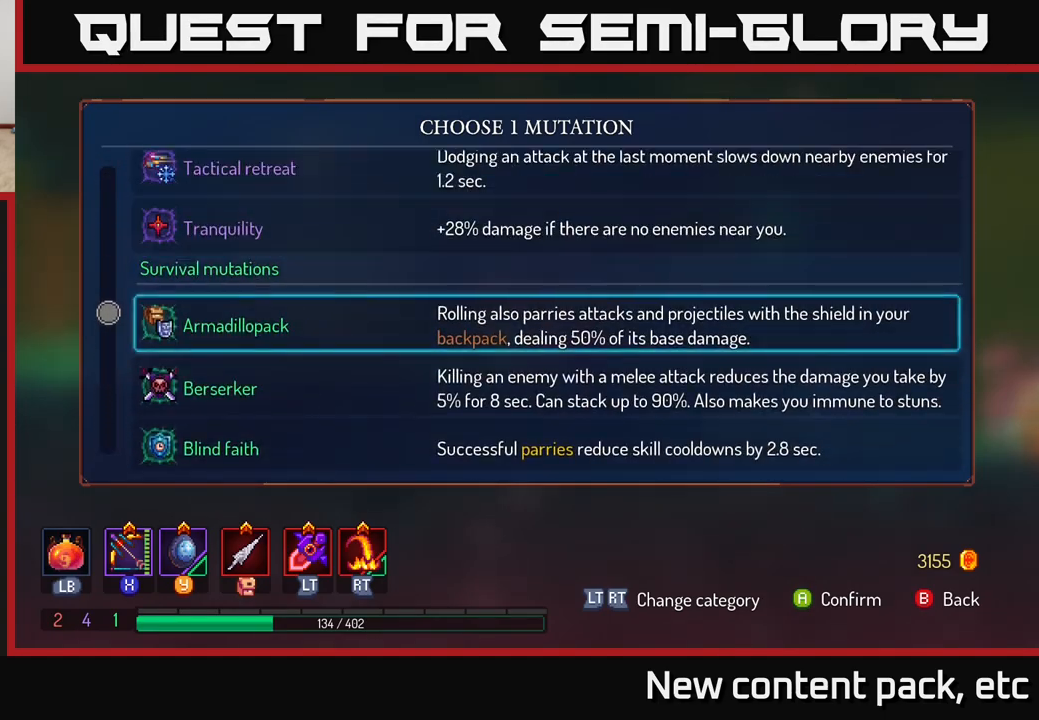
{"buttons": [], "left_stick": "center", "right_stick": "center", "events": [[67, "A", "down"], [150, "A", "up"], [383, "B", "down"], [483, "B", "up"]]}
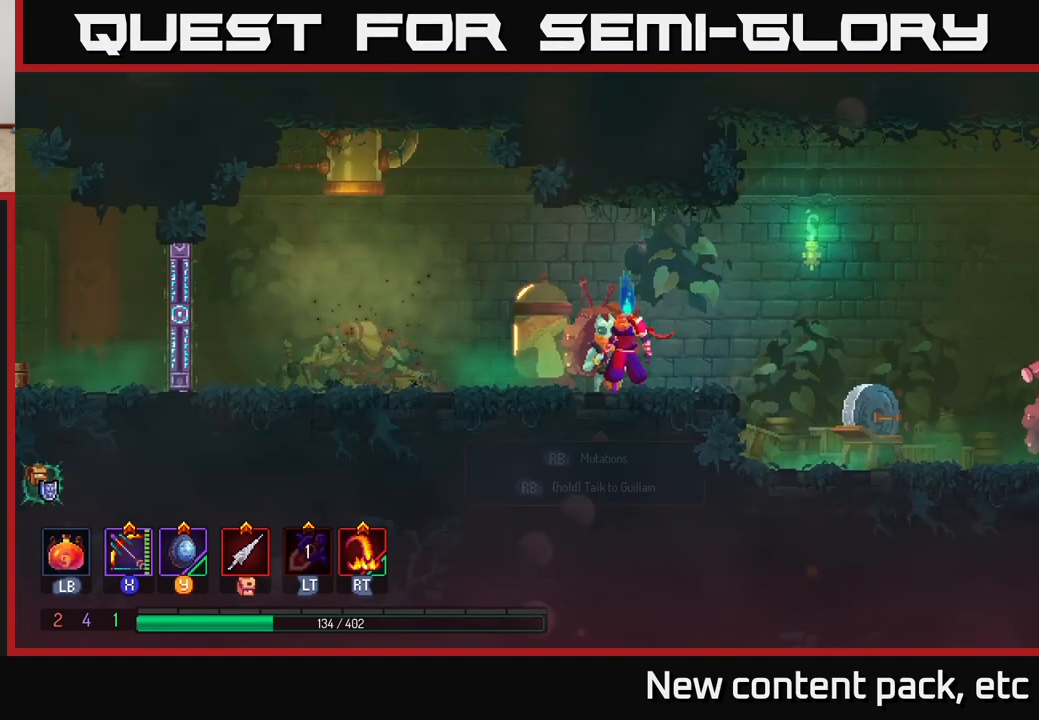
{"buttons": [], "left_stick": "left", "right_stick": "center", "events": [[50, "left_stick", "left"]]}
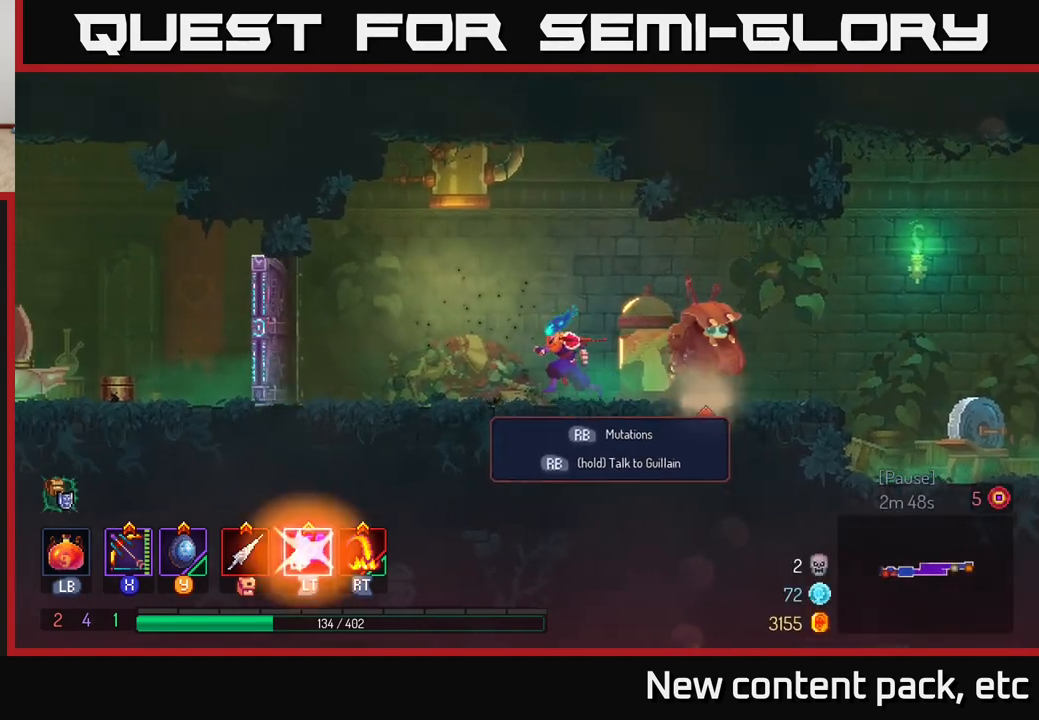
{"buttons": [], "left_stick": "left", "right_stick": "center", "events": []}
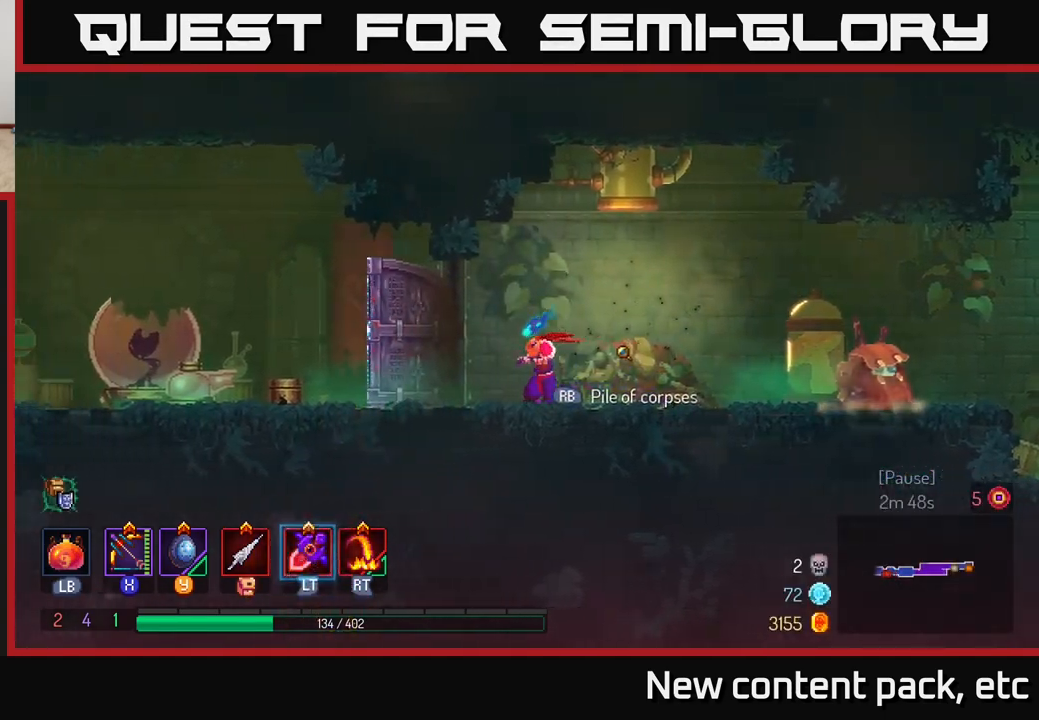
{"buttons": [], "left_stick": "left", "right_stick": "center", "events": []}
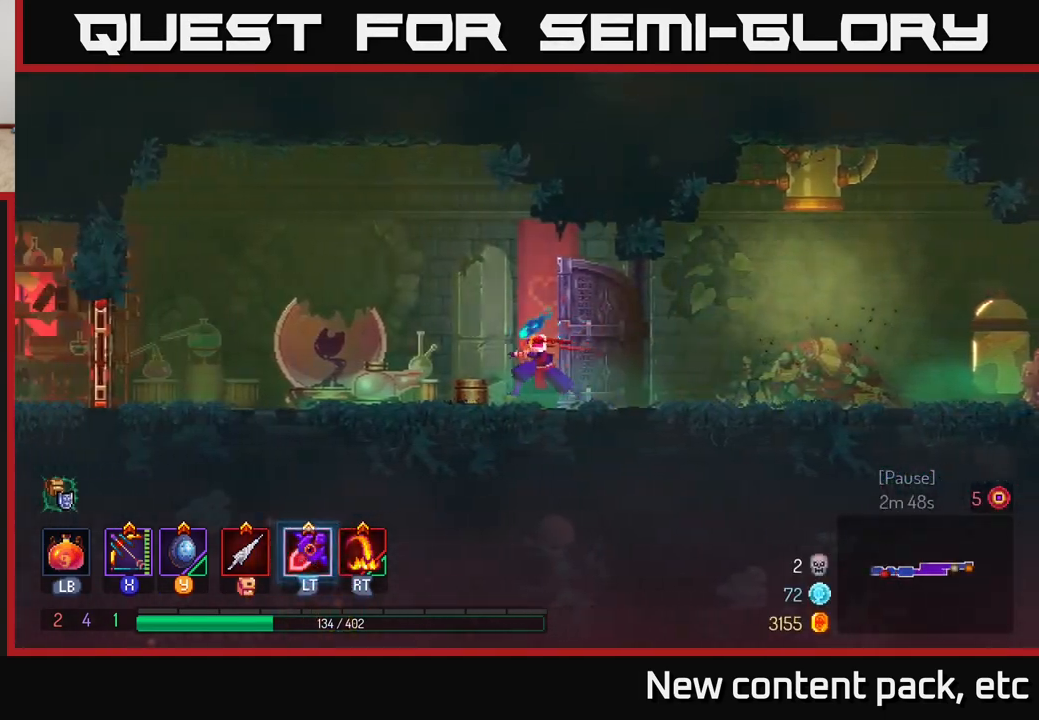
{"buttons": ["R1"], "left_stick": "center", "right_stick": "center", "events": [[283, "left_stick", "center"], [317, "R1", "down"]]}
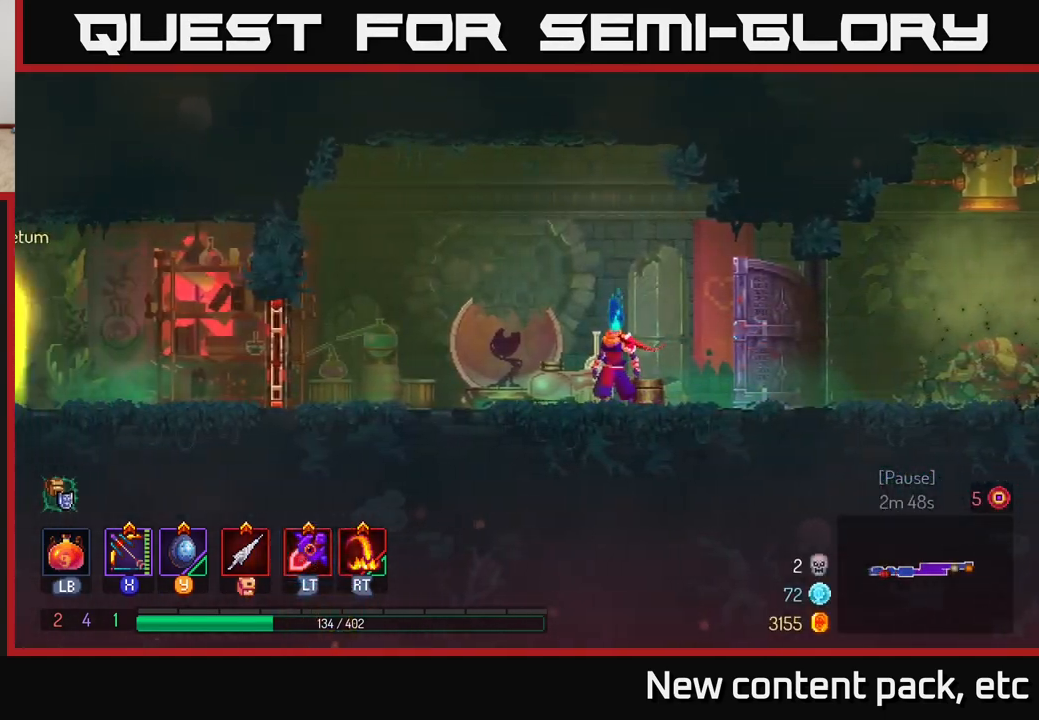
{"buttons": ["R1"], "left_stick": "center", "right_stick": "center", "events": []}
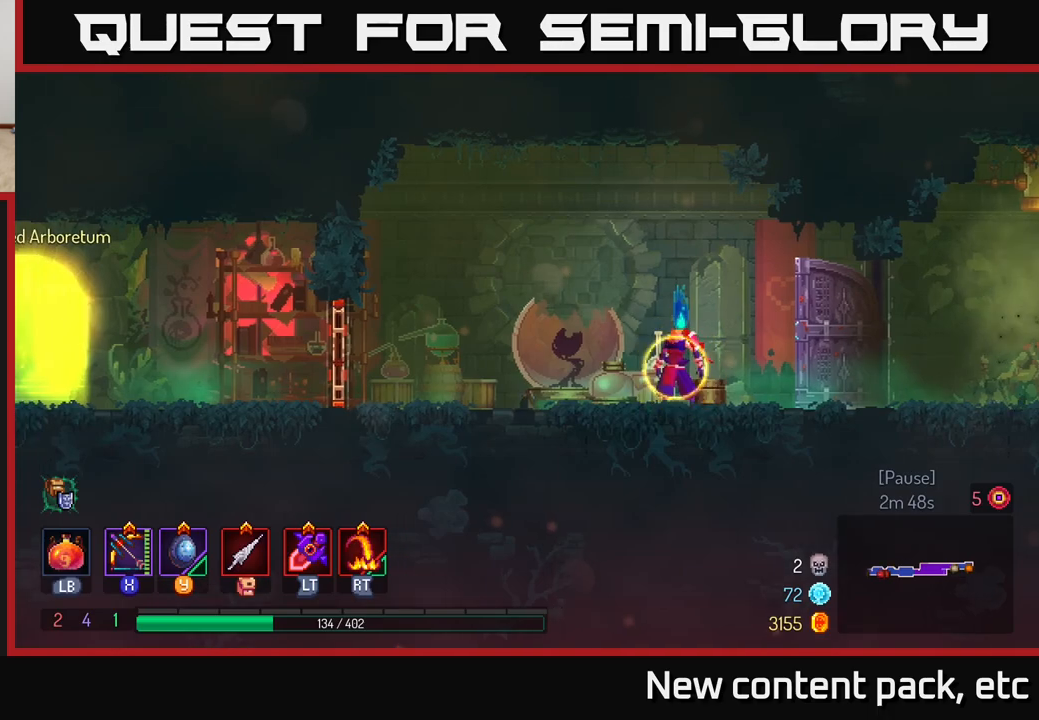
{"buttons": [], "left_stick": "center", "right_stick": "center", "events": [[133, "R1", "up"]]}
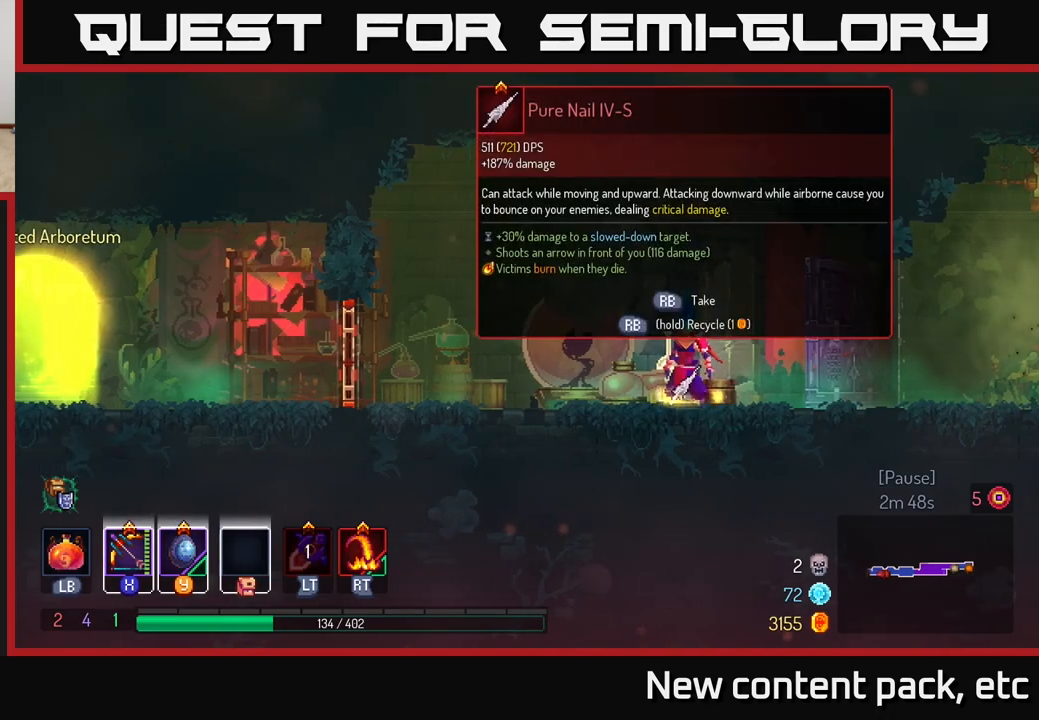
{"buttons": [], "left_stick": "center", "right_stick": "center", "events": [[400, "R1", "down"], [467, "R1", "up"]]}
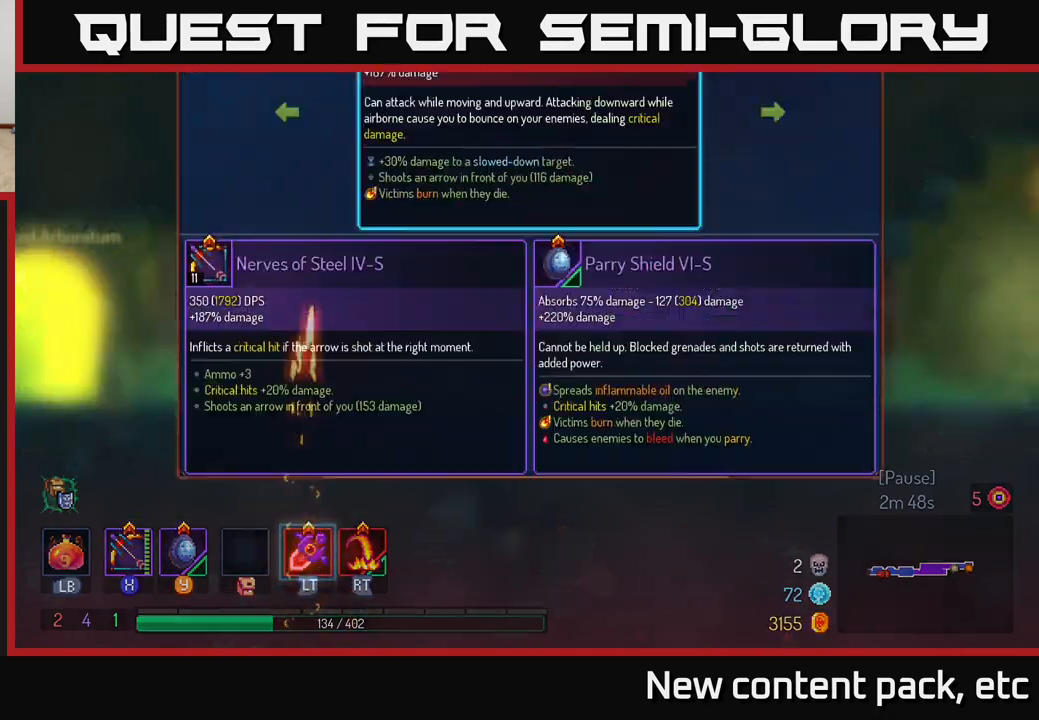
{"buttons": [], "left_stick": "center", "right_stick": "center", "events": []}
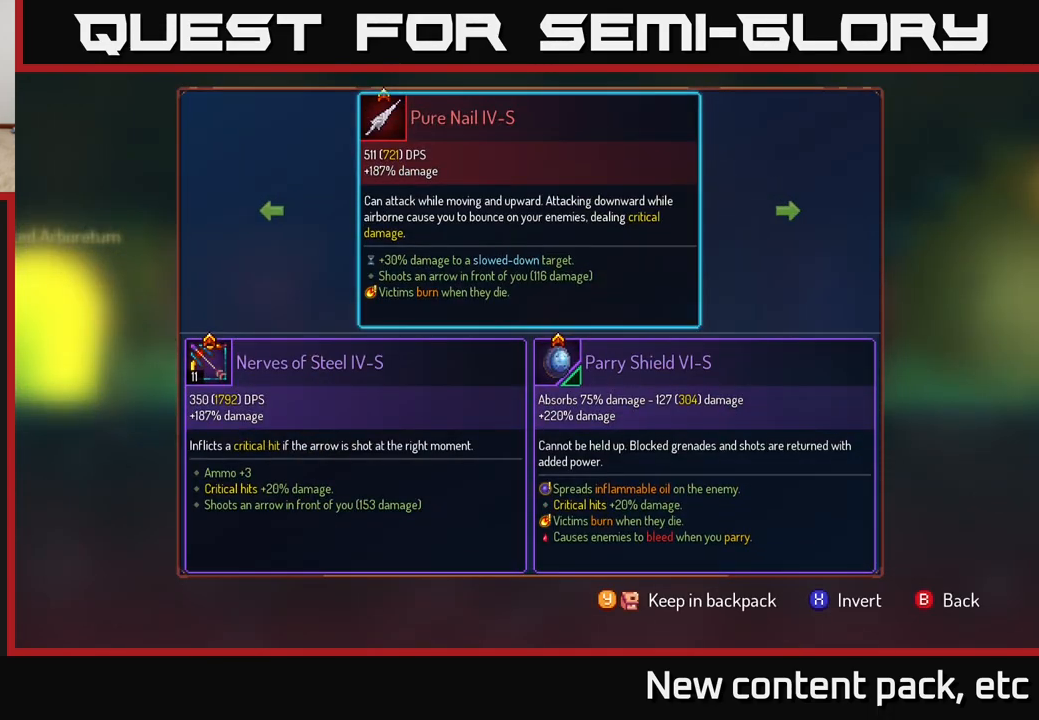
{"buttons": [], "left_stick": "center", "right_stick": "center", "events": [[117, "left_stick", "right"], [283, "left_stick", "center"], [367, "A", "down"], [467, "A", "up"]]}
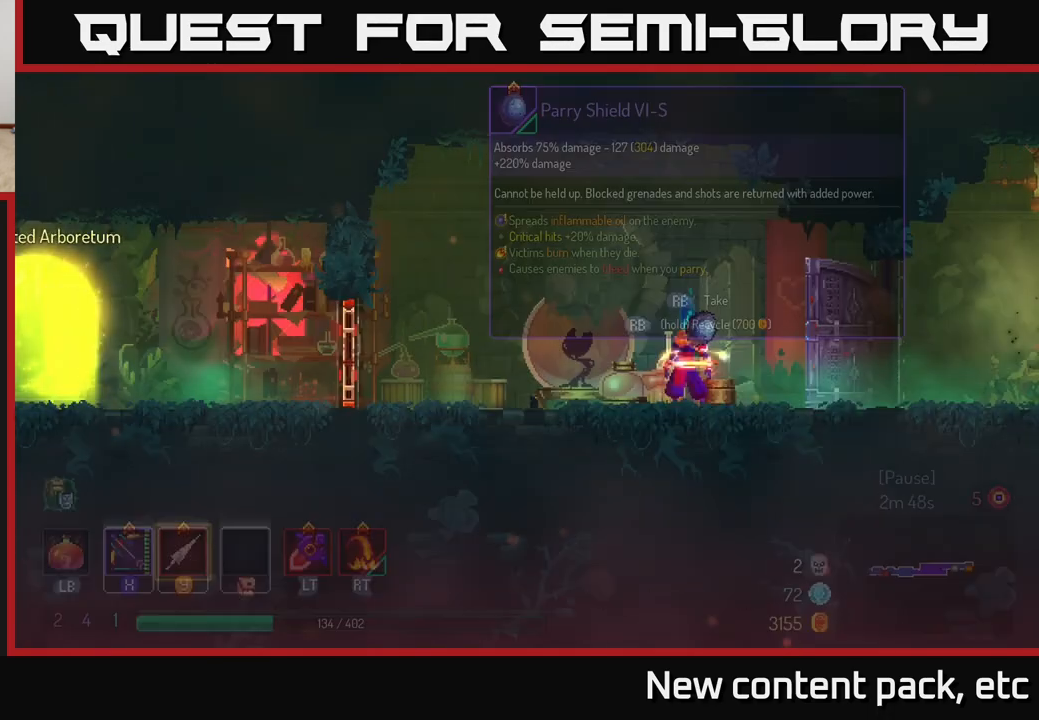
{"buttons": [], "left_stick": "center", "right_stick": "center", "events": [[167, "R1", "down"], [233, "R1", "up"], [417, "Y", "down"], [483, "Y", "up"]]}
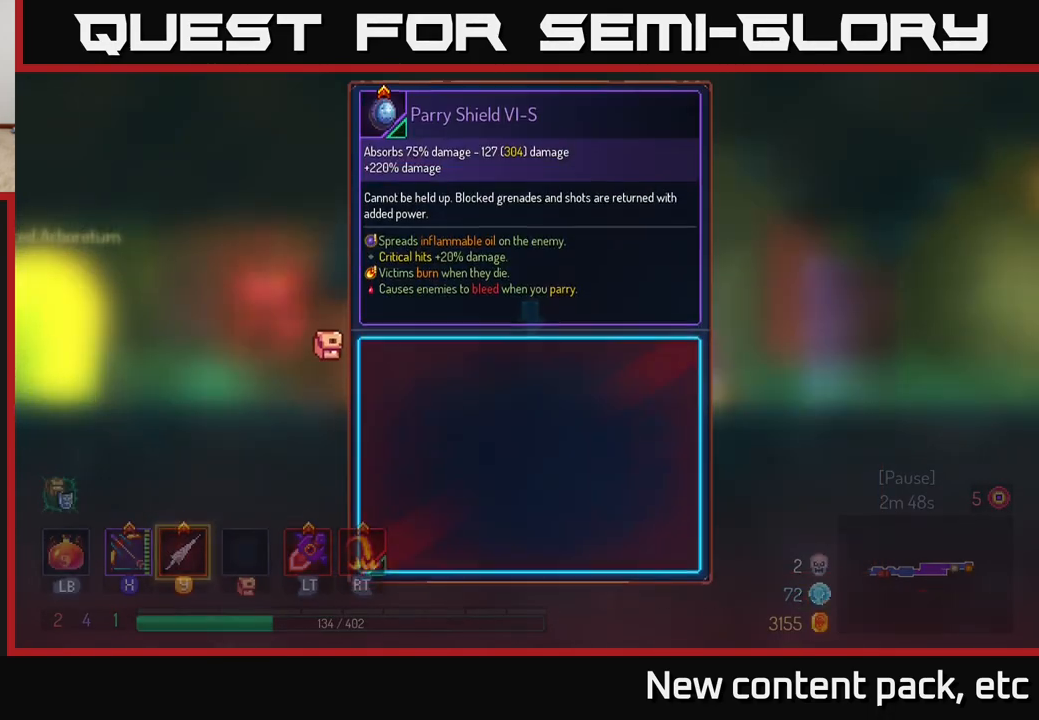
{"buttons": [], "left_stick": "left", "right_stick": "center", "events": [[133, "A", "down"], [217, "A", "up"], [300, "left_stick", "left"]]}
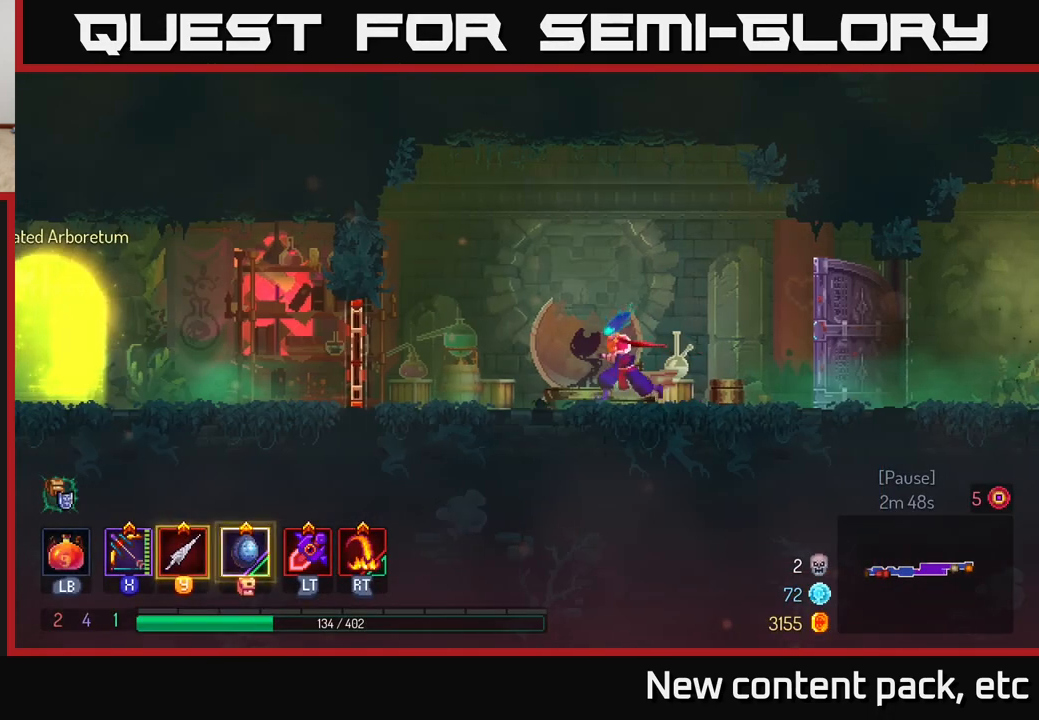
{"buttons": [], "left_stick": "left", "right_stick": "center", "events": []}
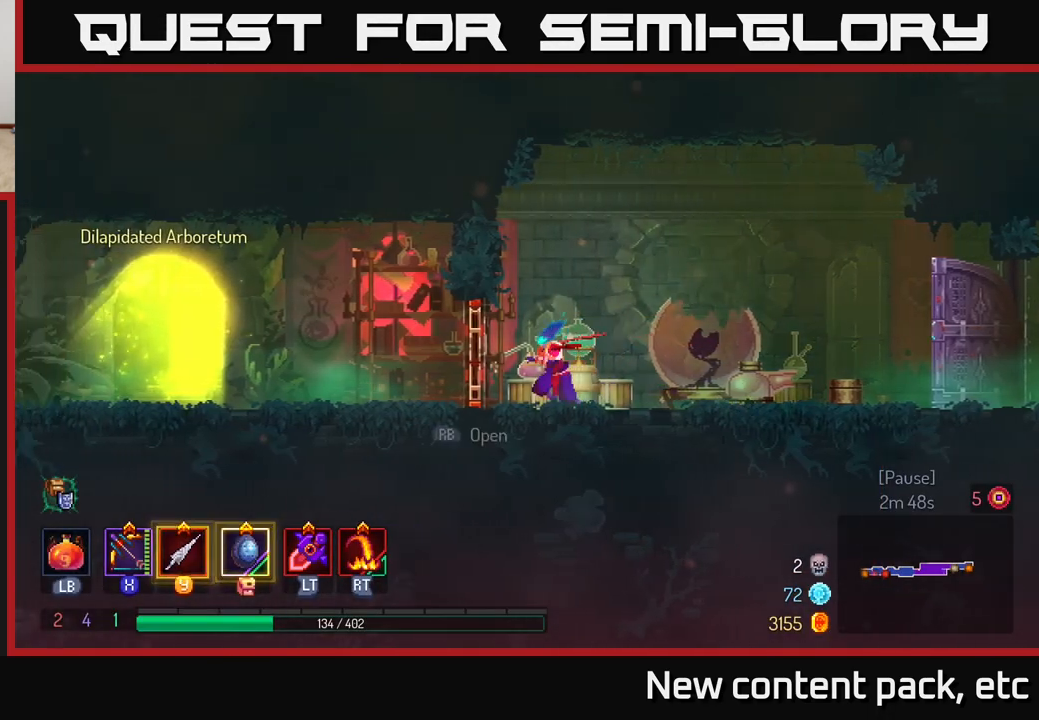
{"buttons": [], "left_stick": "left", "right_stick": "center", "events": [[83, "R1", "down"], [150, "R1", "up"]]}
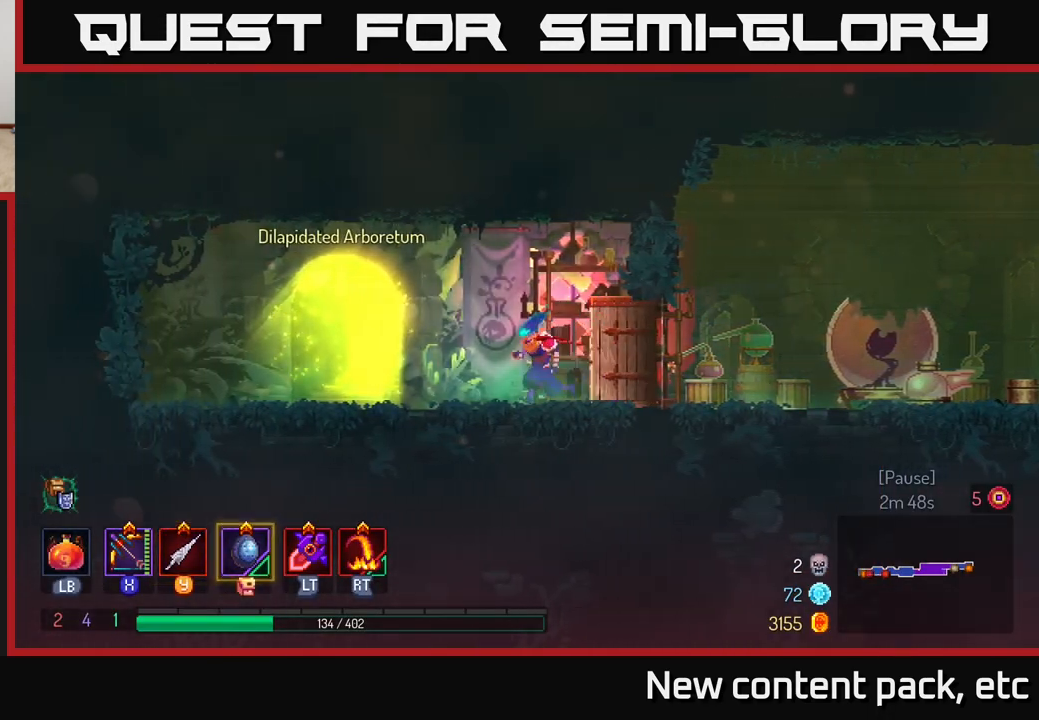
{"buttons": [], "left_stick": "left", "right_stick": "center", "events": [[400, "R1", "down"], [500, "R1", "up"]]}
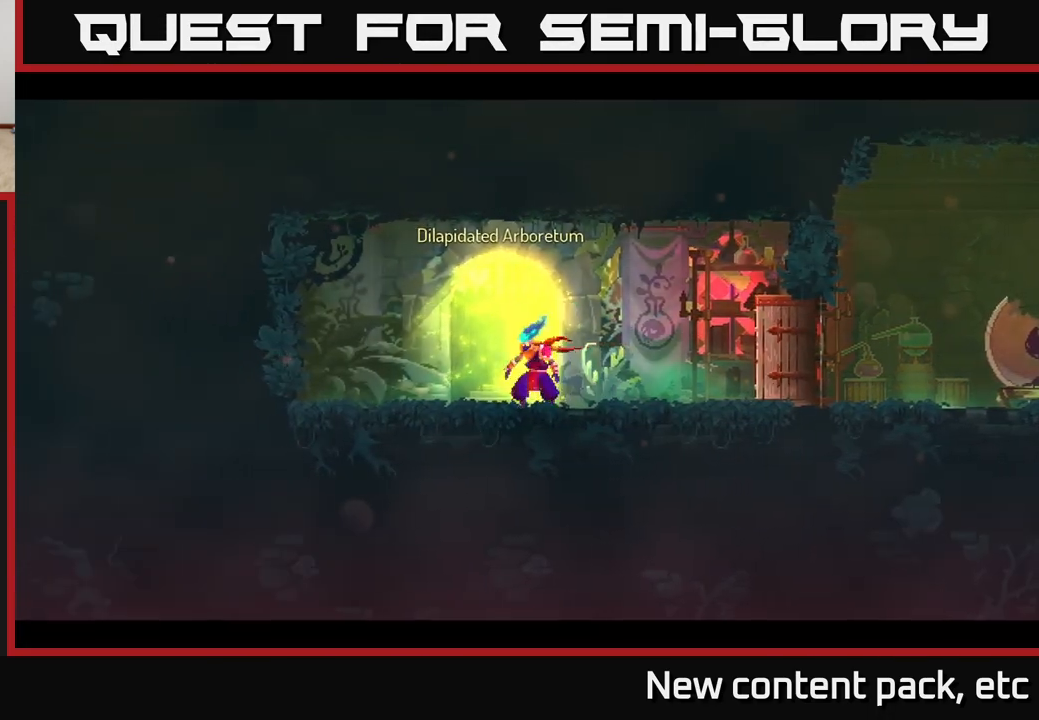
{"buttons": [], "left_stick": "center", "right_stick": "center", "events": [[50, "left_stick", "center"]]}
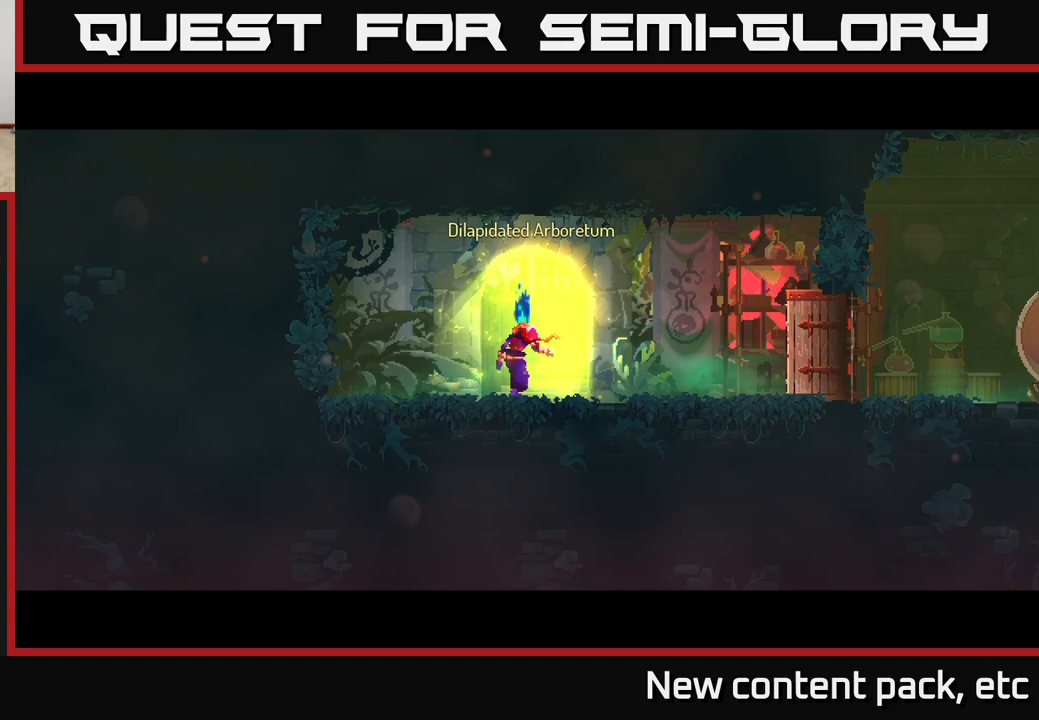
{"buttons": [], "left_stick": "center", "right_stick": "center", "events": []}
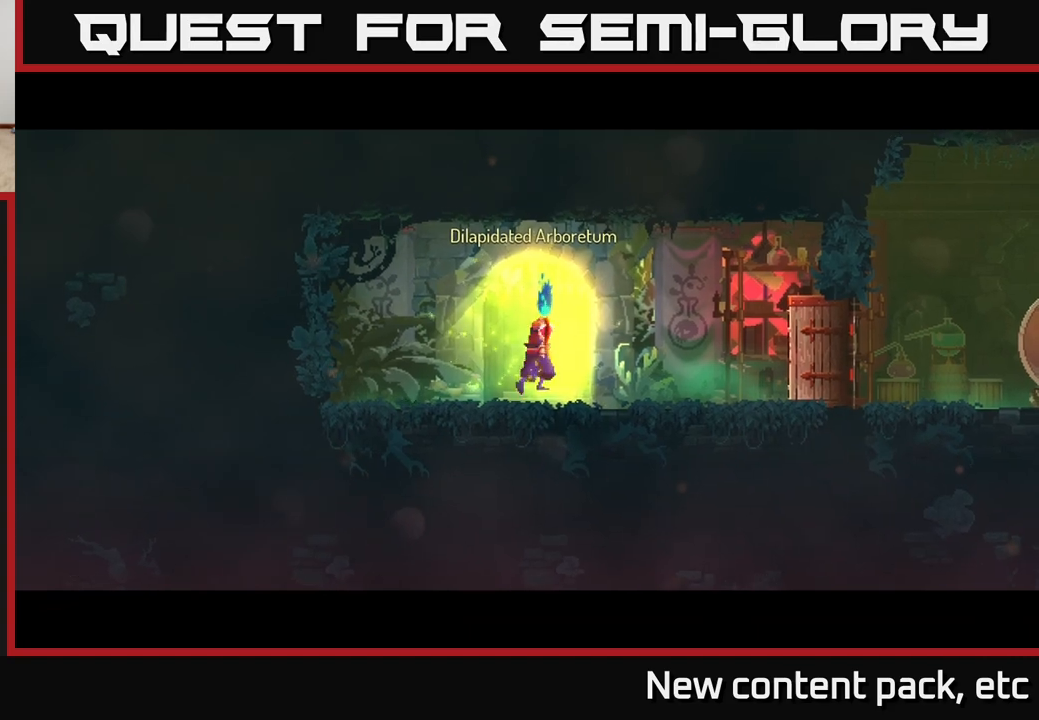
{"buttons": [], "left_stick": "center", "right_stick": "center", "events": []}
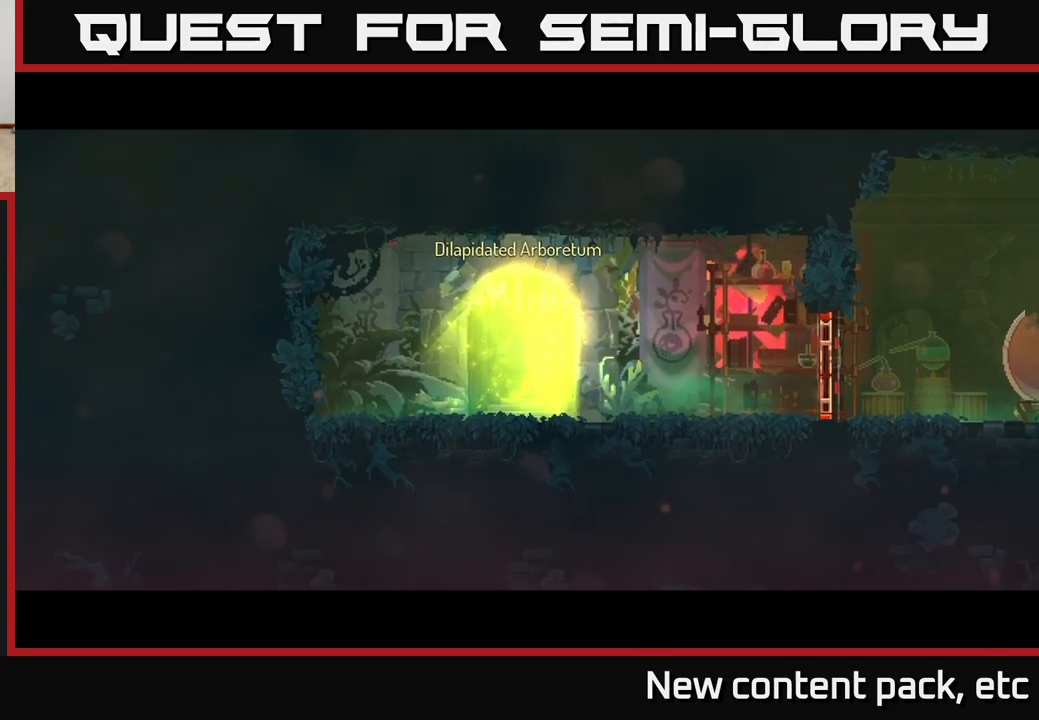
{"buttons": [], "left_stick": "center", "right_stick": "center", "events": []}
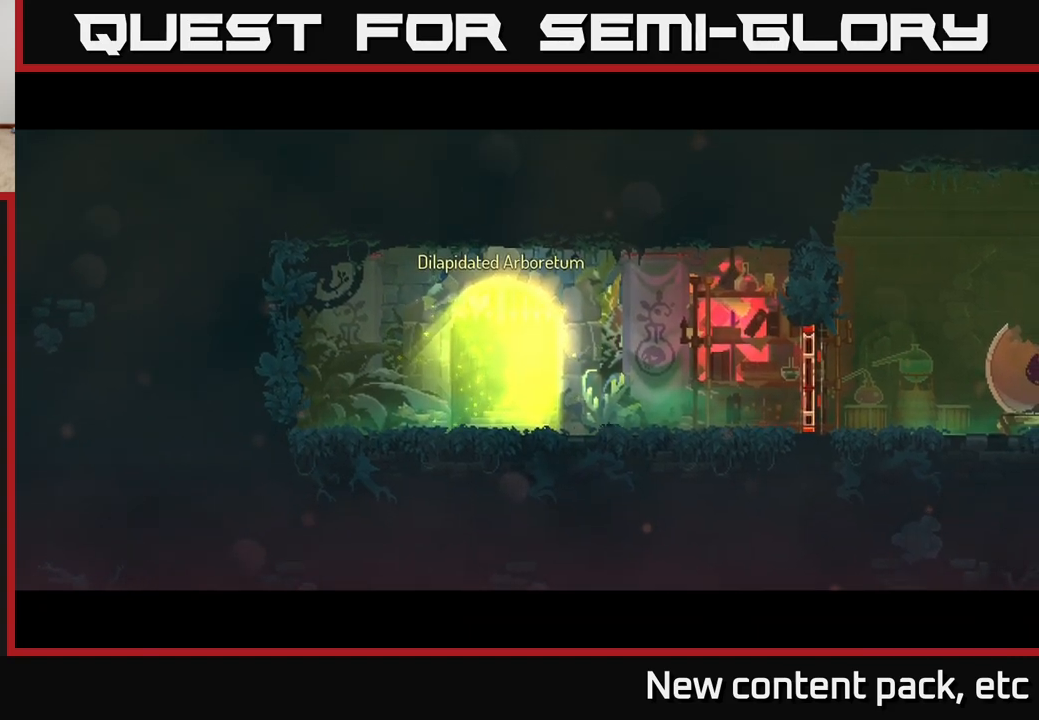
{"buttons": [], "left_stick": "center", "right_stick": "center", "events": []}
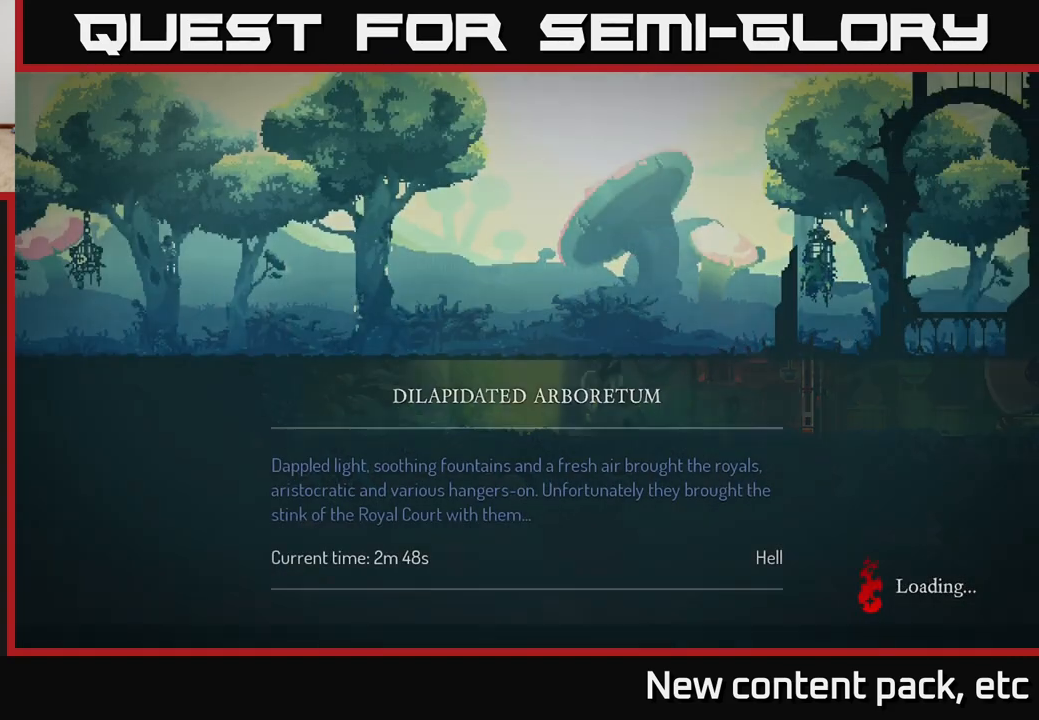
{"buttons": [], "left_stick": "center", "right_stick": "center", "events": []}
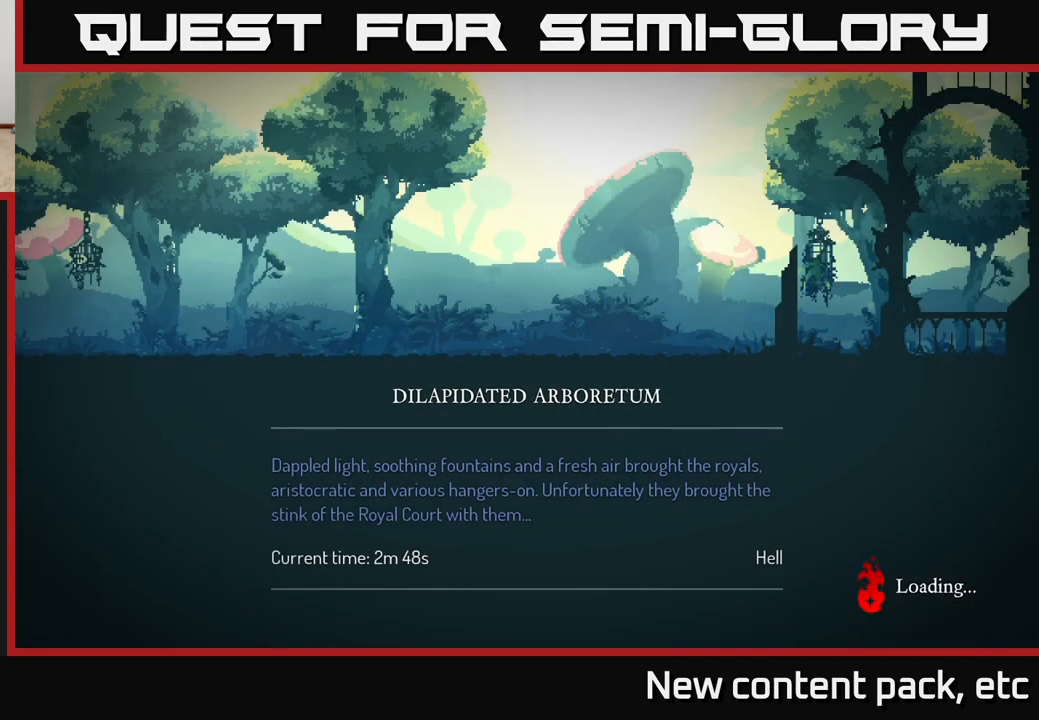
{"buttons": [], "left_stick": "center", "right_stick": "center", "events": []}